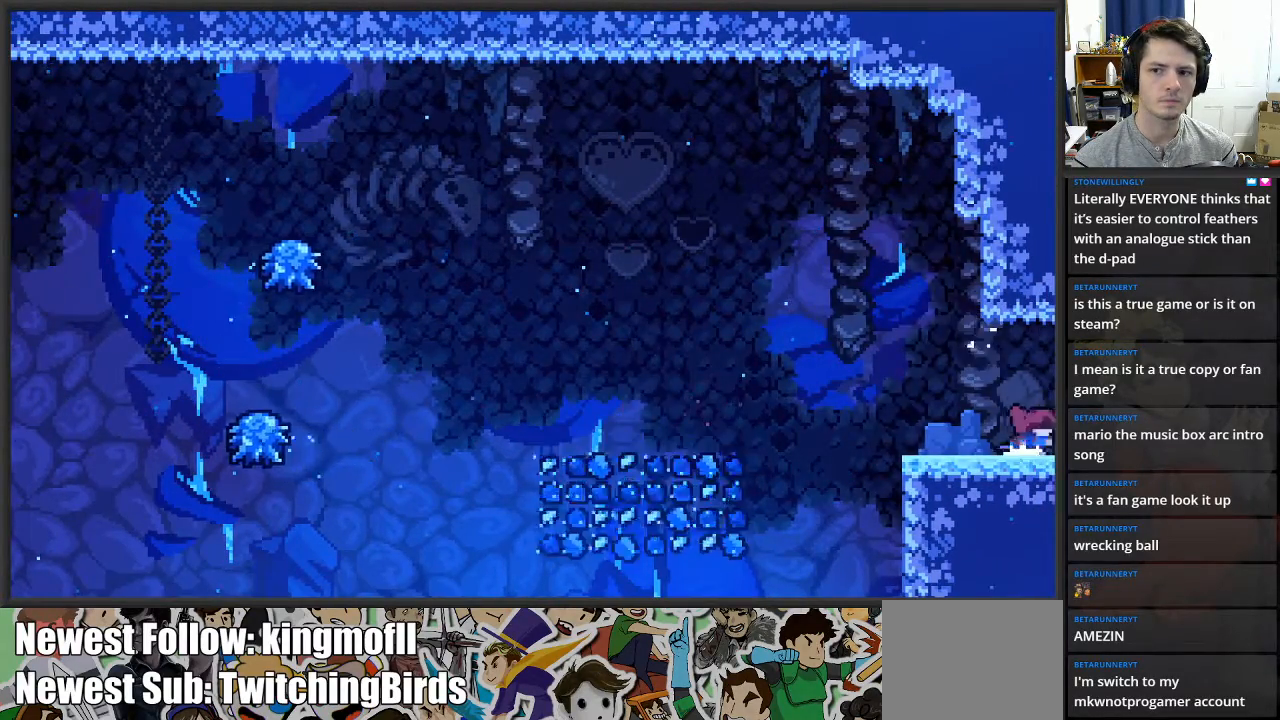
Gameplay with a controller (Xbox layout); each line is a JSON object with the inputs held at the frame after it. "events" lists button and stick changes between this image and that frame as [ms after this image, input, new state], when the widget could be followed in between.
{"buttons": [], "left_stick": "center", "right_stick": "center", "events": [[333, "left_stick", "center"]]}
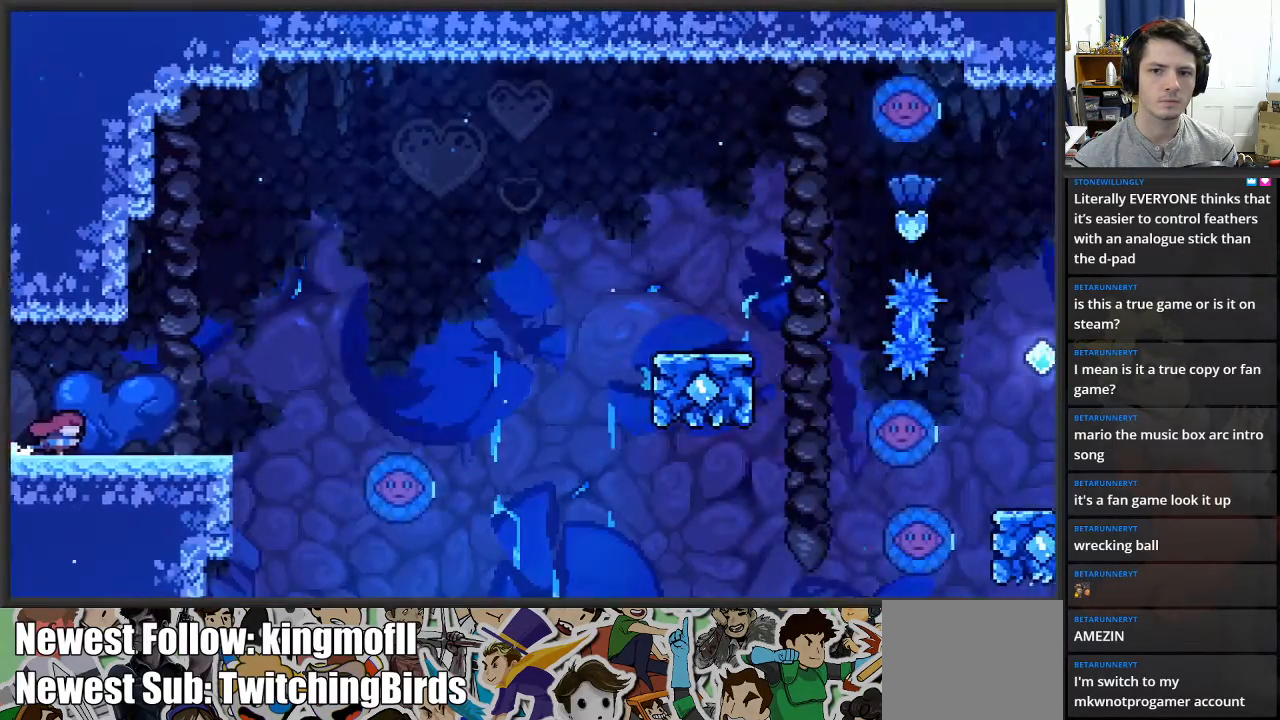
{"buttons": [], "left_stick": "right", "right_stick": "center", "events": [[300, "left_stick", "right"]]}
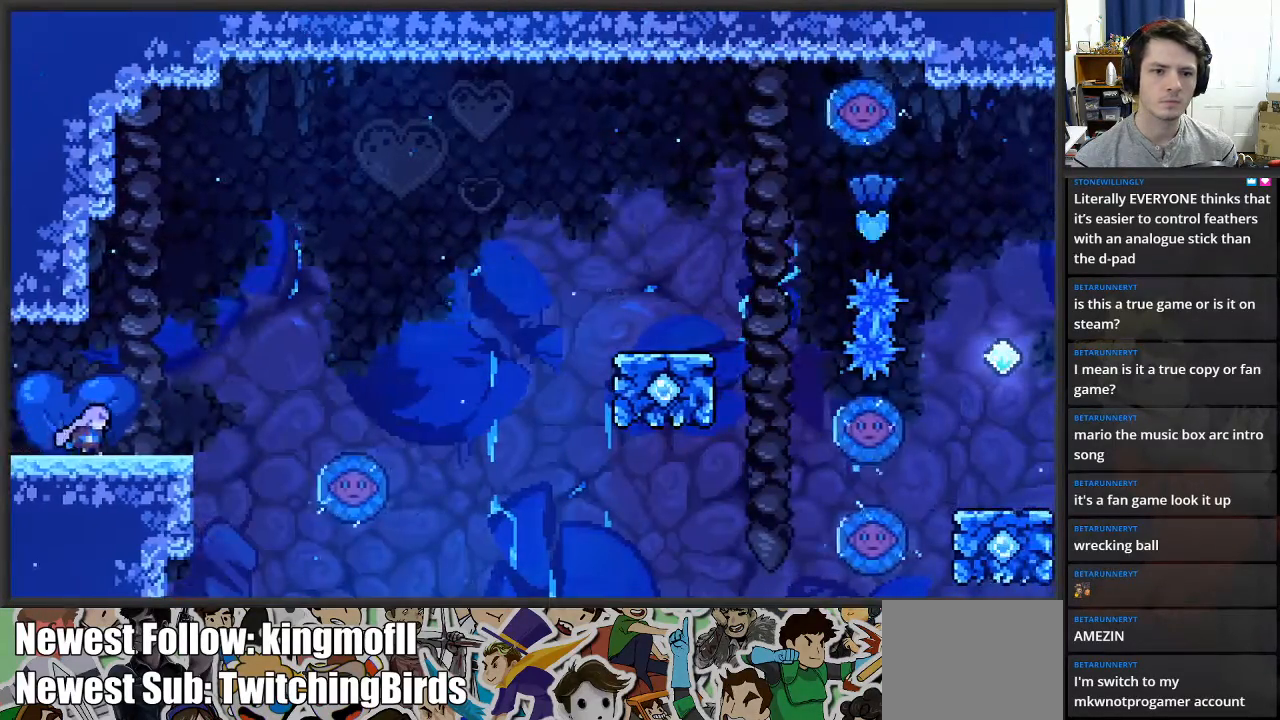
{"buttons": ["A"], "left_stick": "right", "right_stick": "center", "events": [[250, "A", "down"]]}
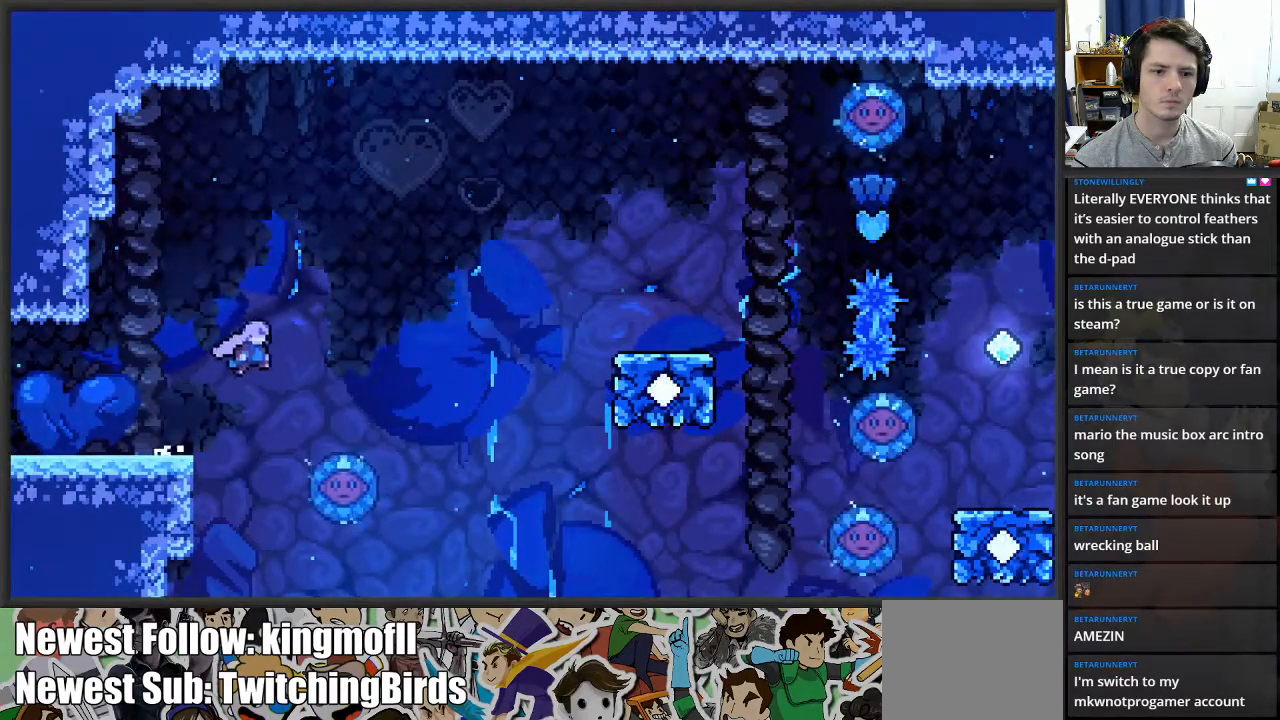
{"buttons": [], "left_stick": "right", "right_stick": "center", "events": [[183, "A", "up"]]}
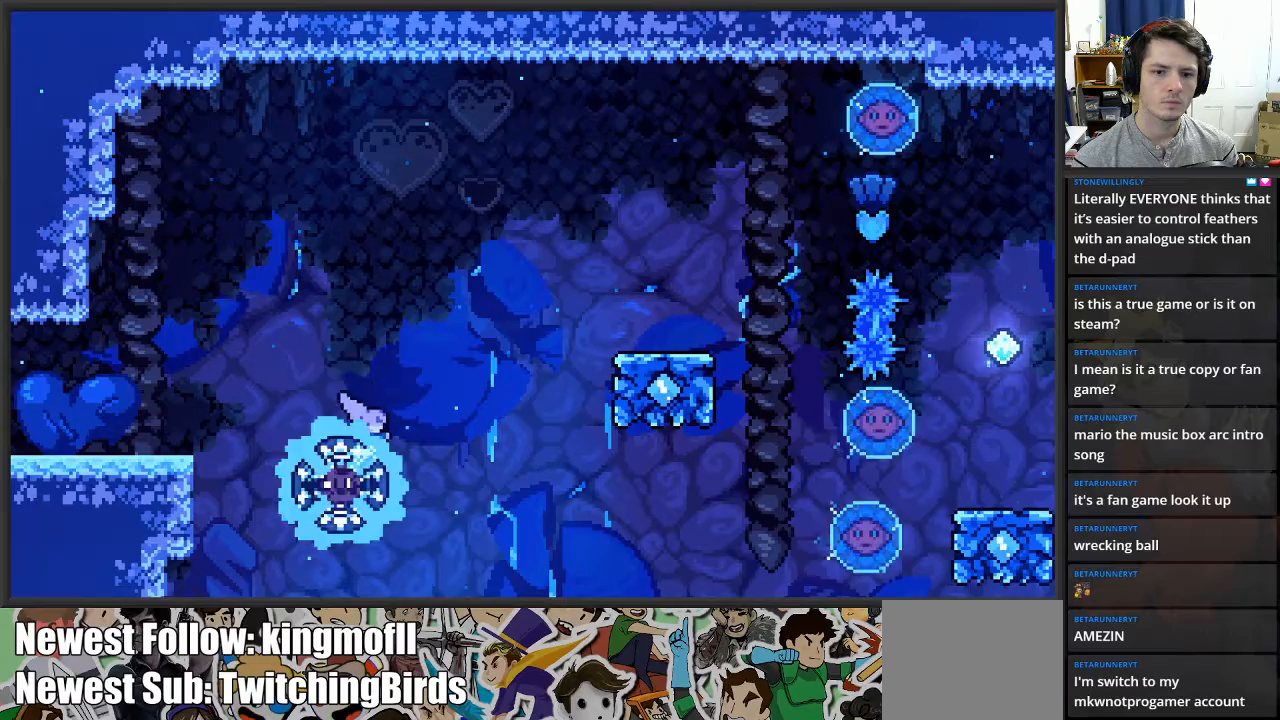
{"buttons": [], "left_stick": "right", "right_stick": "center", "events": []}
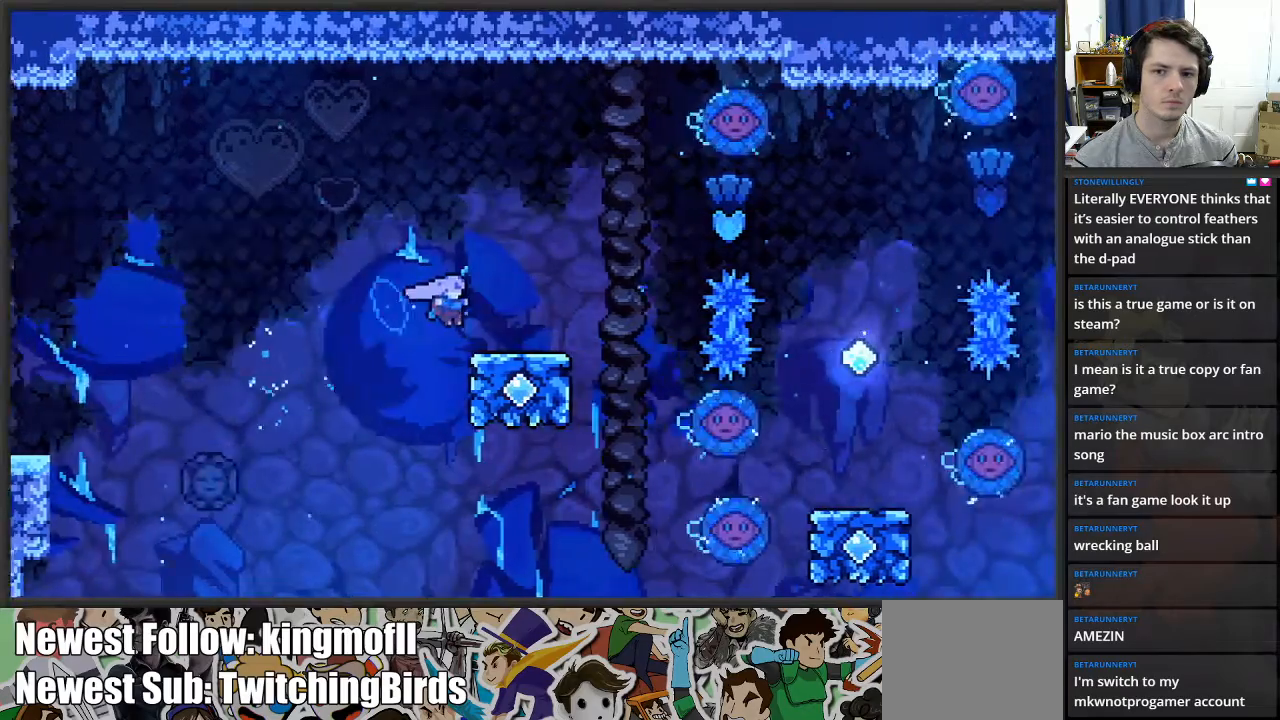
{"buttons": ["A"], "left_stick": "right", "right_stick": "center", "events": [[333, "A", "down"]]}
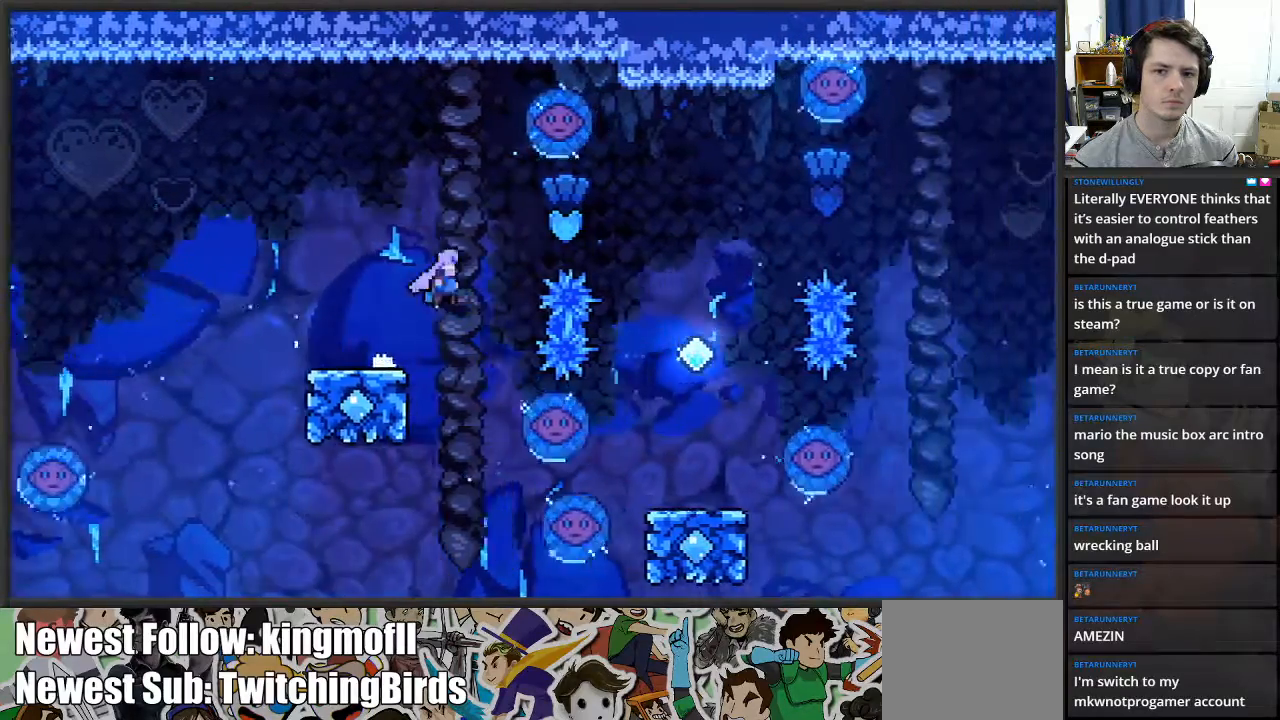
{"buttons": [], "left_stick": "center", "right_stick": "center", "events": [[217, "X", "down"], [250, "A", "up"], [300, "X", "up"], [500, "left_stick", "center"]]}
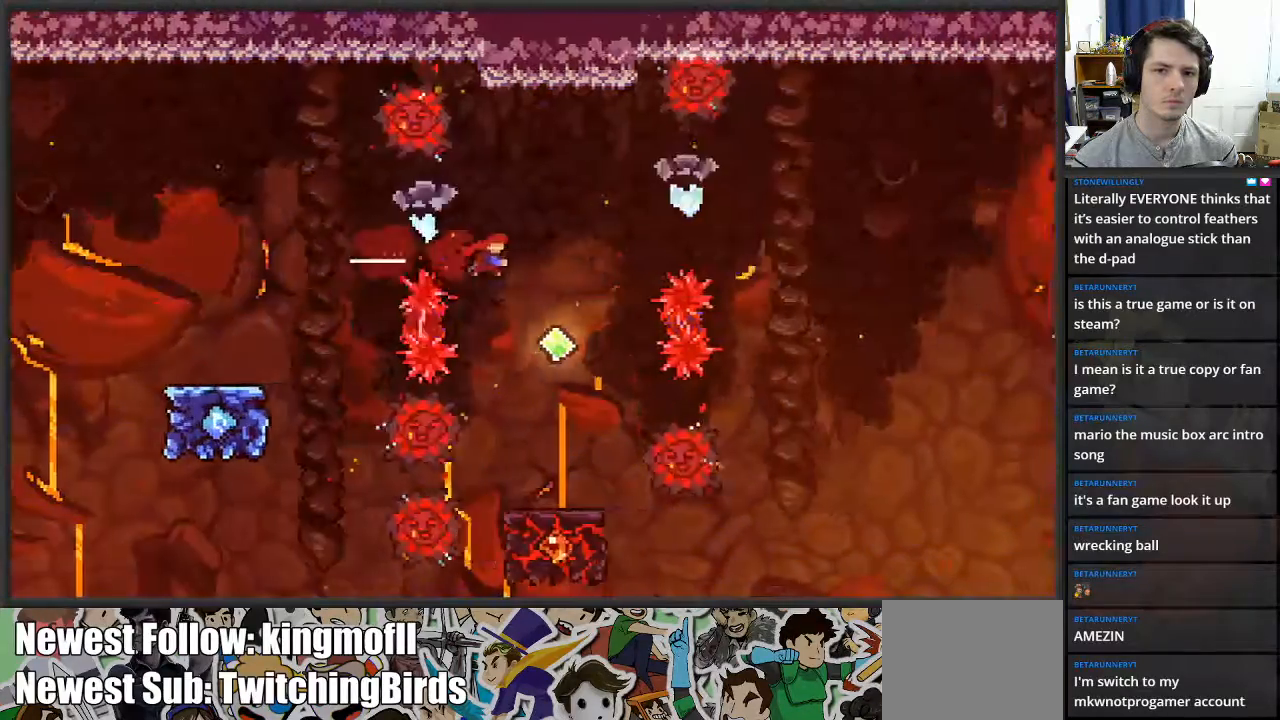
{"buttons": [], "left_stick": "left", "right_stick": "center", "events": [[250, "left_stick", "left"]]}
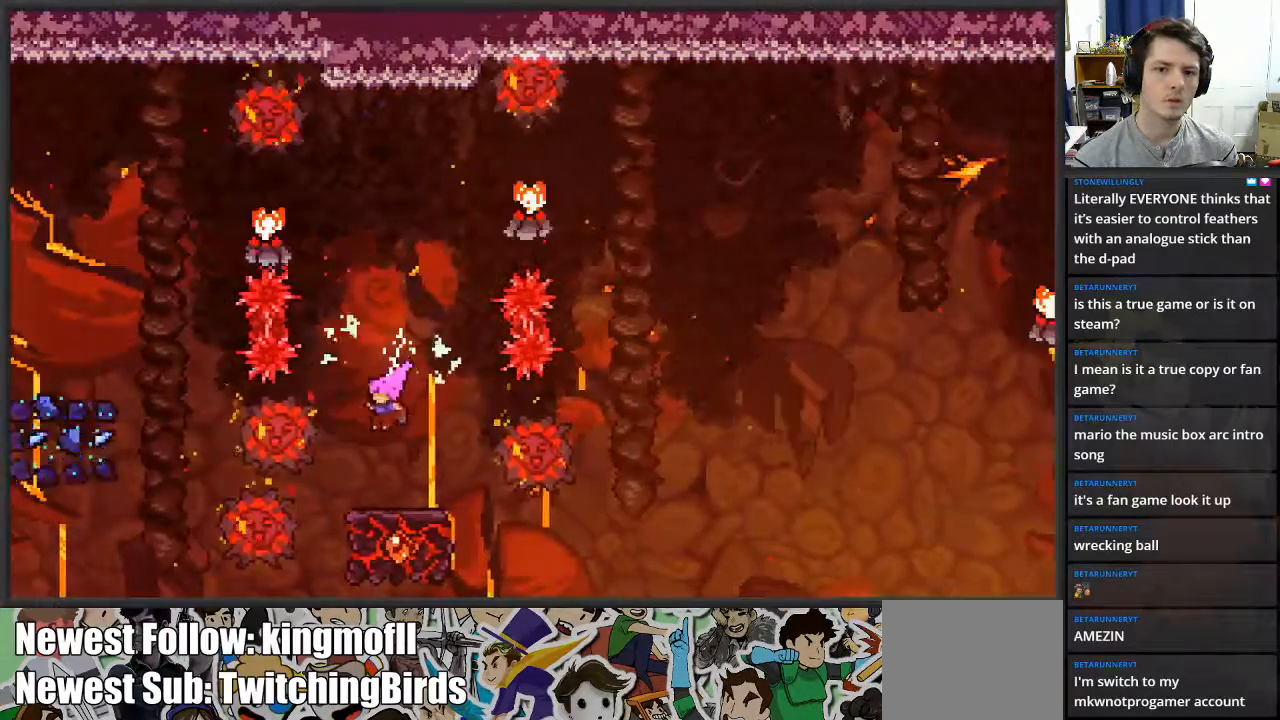
{"buttons": [], "left_stick": "center", "right_stick": "center", "events": [[33, "left_stick", "up-right"], [183, "left_stick", "center"]]}
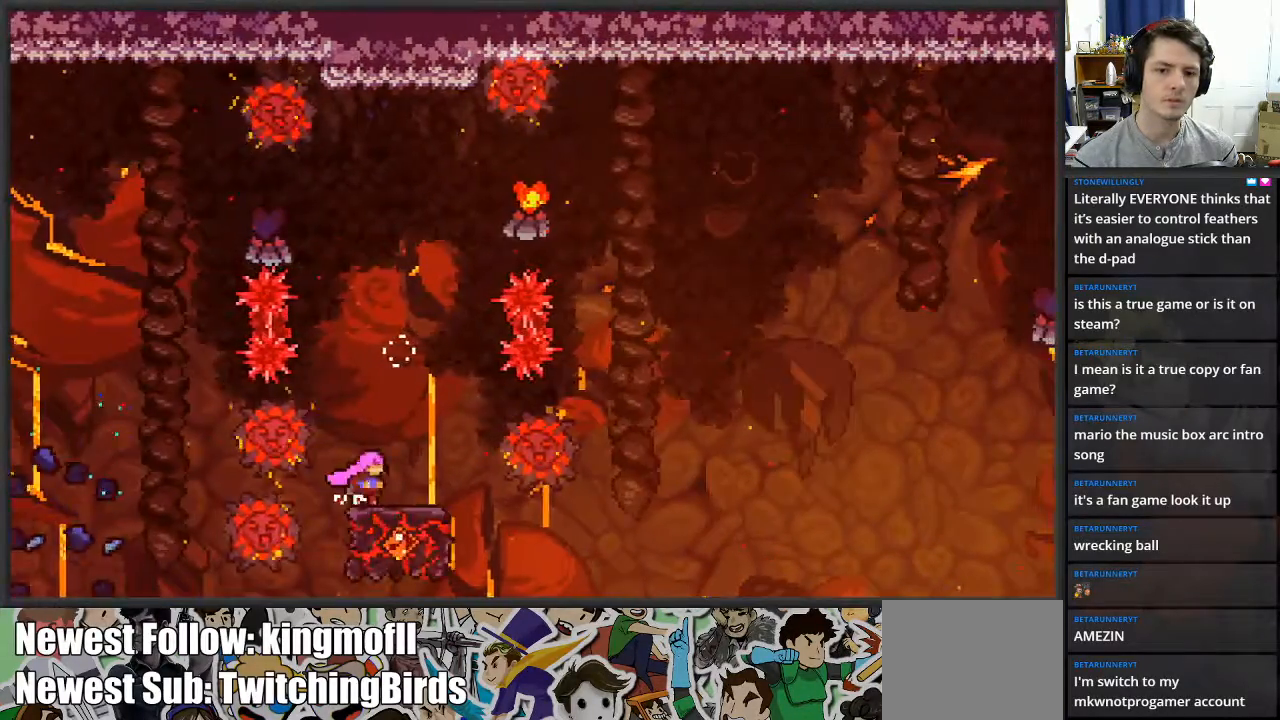
{"buttons": ["A"], "left_stick": "right", "right_stick": "center", "events": [[33, "A", "down"], [167, "left_stick", "right"]]}
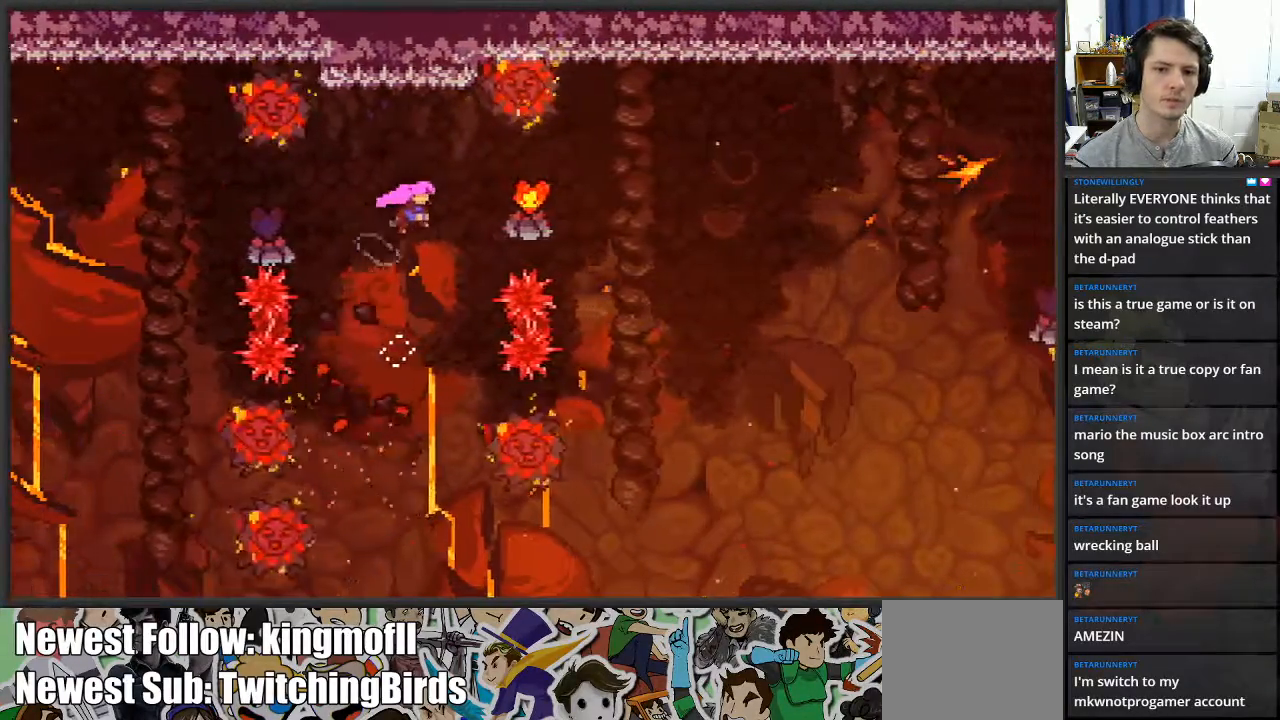
{"buttons": [], "left_stick": "up-right", "right_stick": "center", "events": [[117, "A", "up"], [217, "X", "down"], [250, "left_stick", "up-right"], [400, "X", "up"]]}
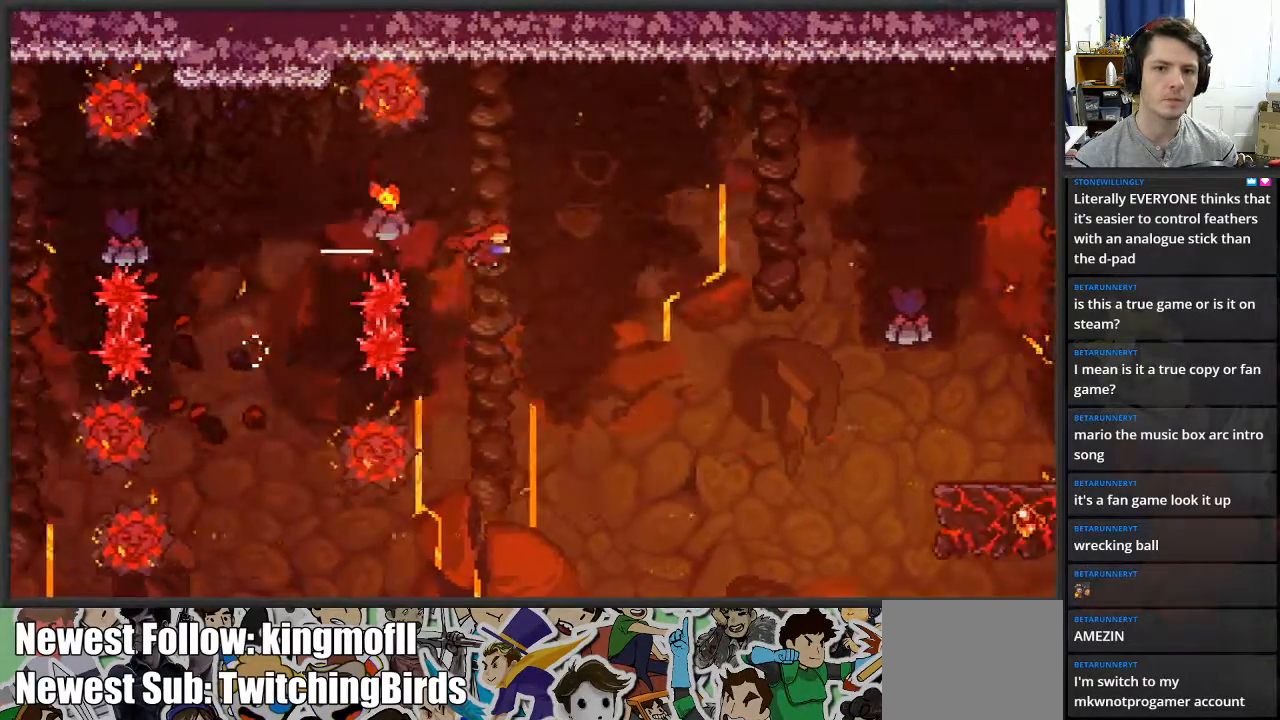
{"buttons": [], "left_stick": "up-left", "right_stick": "center", "events": [[17, "left_stick", "center"], [100, "left_stick", "left"], [383, "left_stick", "up-left"]]}
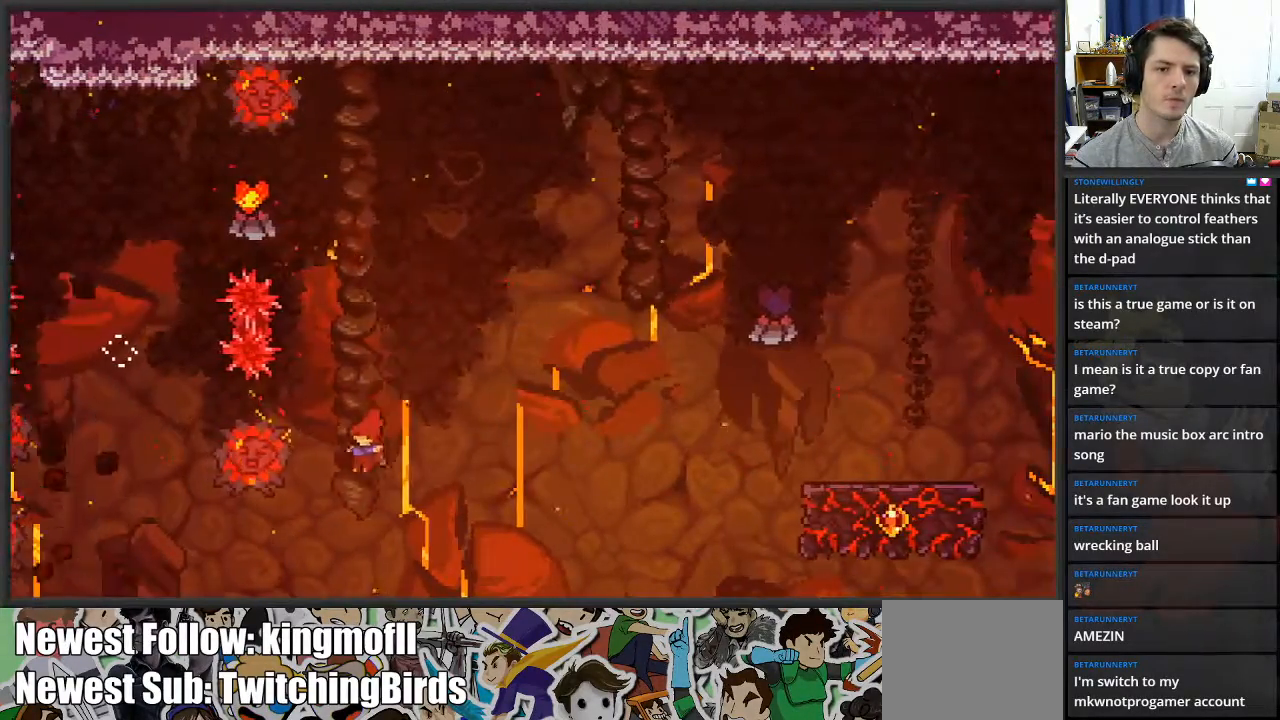
{"buttons": [], "left_stick": "center", "right_stick": "center", "events": [[150, "left_stick", "center"]]}
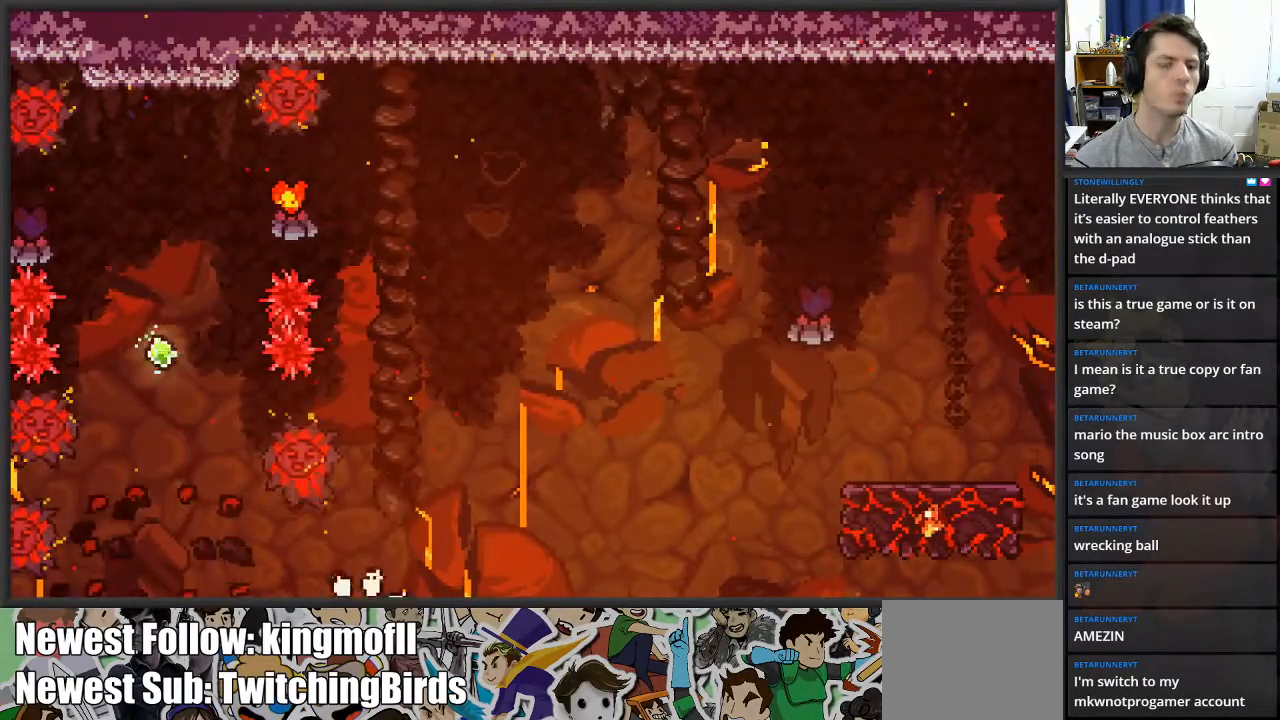
{"buttons": [], "left_stick": "center", "right_stick": "center", "events": []}
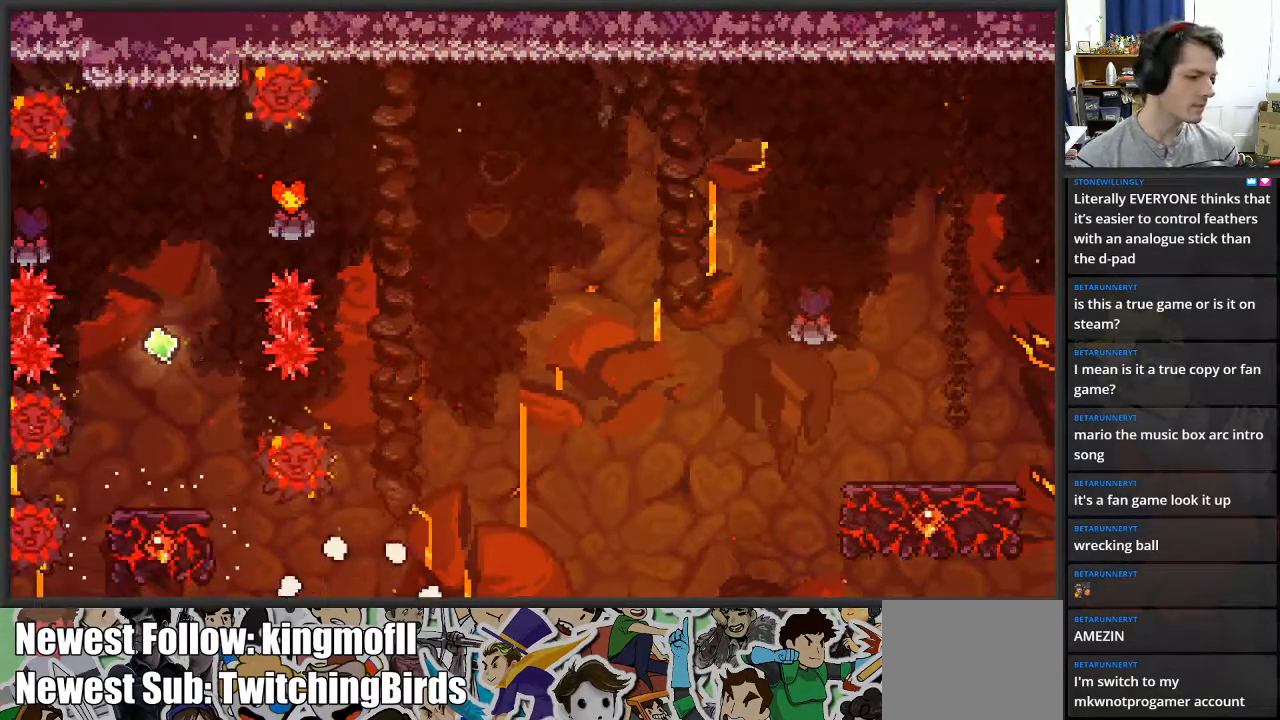
{"buttons": [], "left_stick": "center", "right_stick": "center", "events": []}
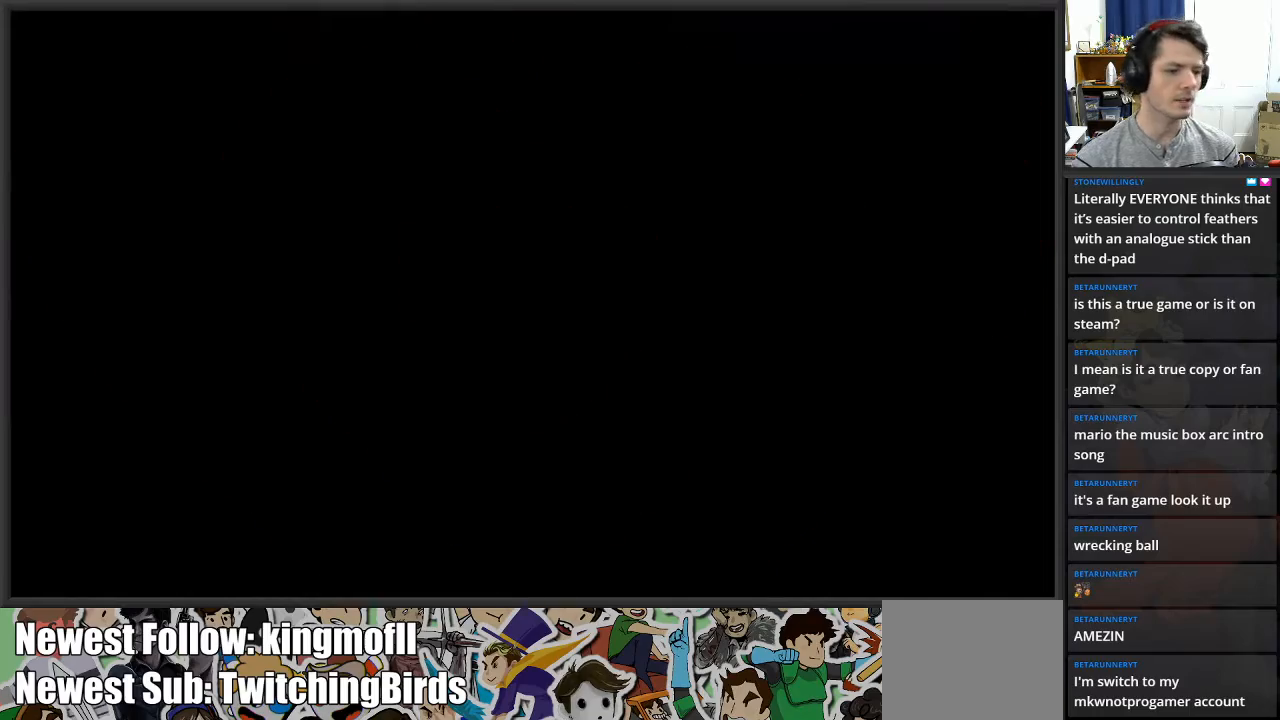
{"buttons": [], "left_stick": "right", "right_stick": "center", "events": [[433, "left_stick", "right"]]}
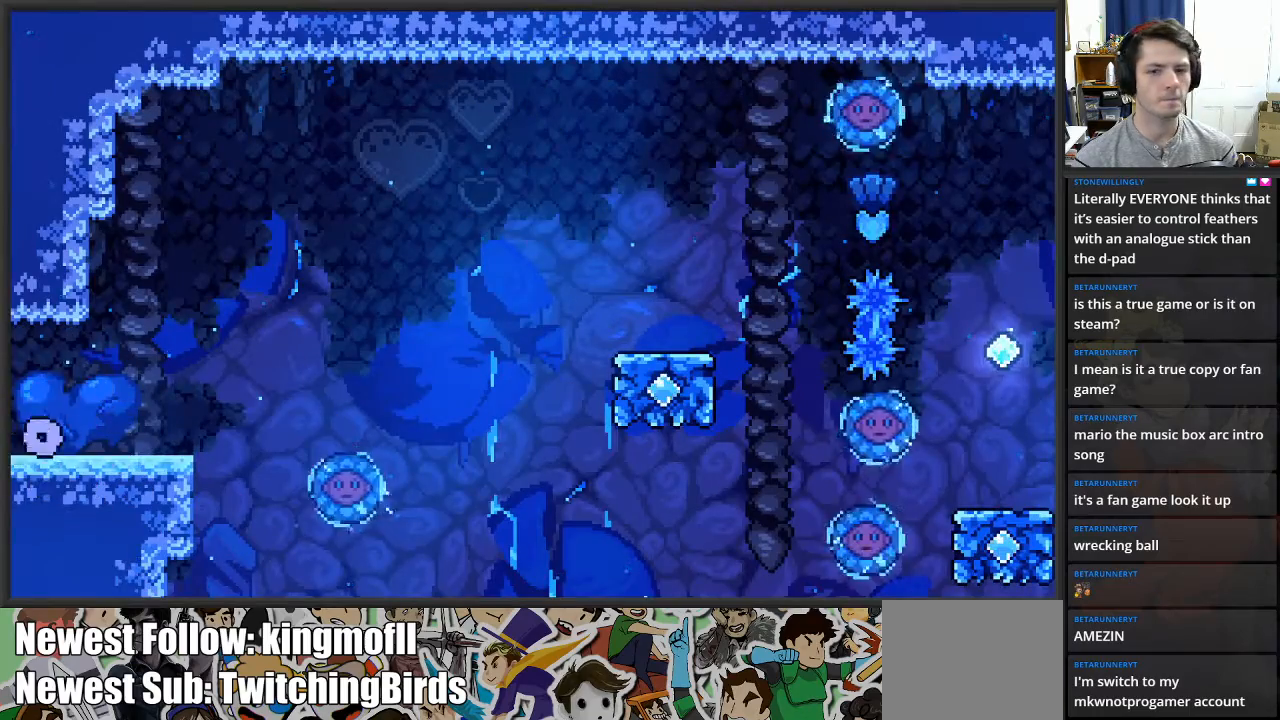
{"buttons": [], "left_stick": "right", "right_stick": "center", "events": []}
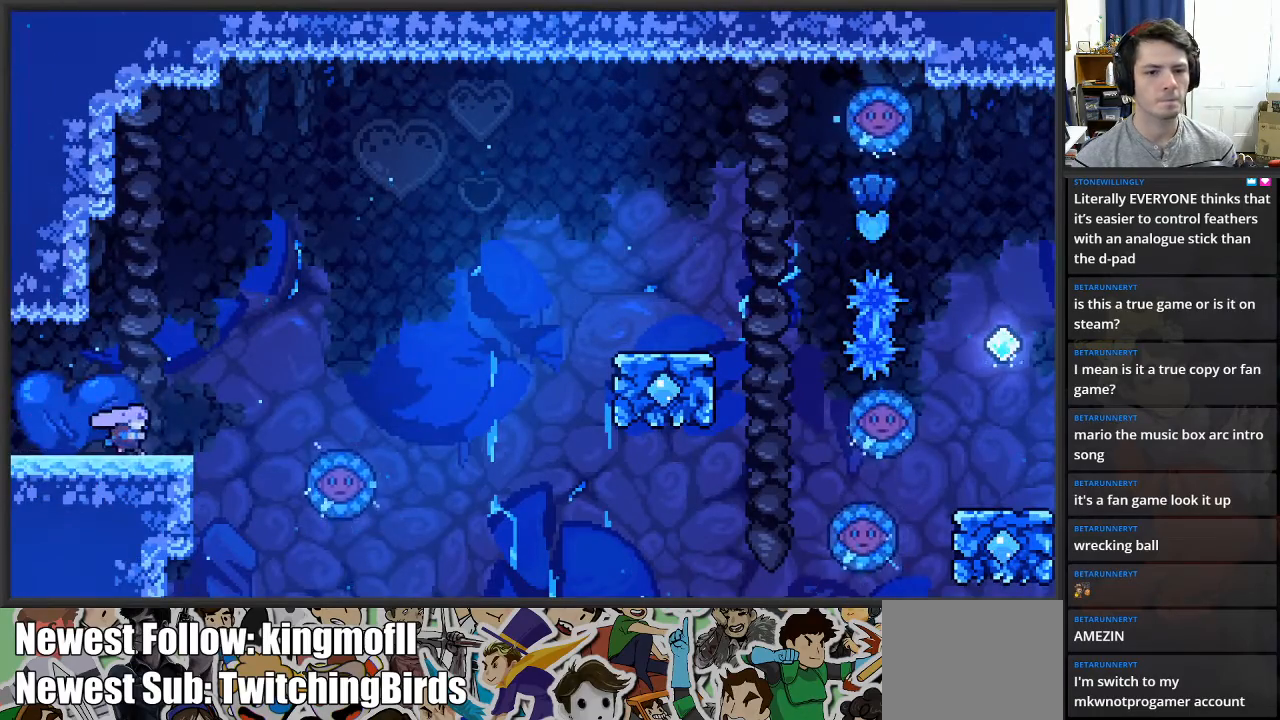
{"buttons": [], "left_stick": "right", "right_stick": "center", "events": [[167, "A", "down"], [483, "A", "up"]]}
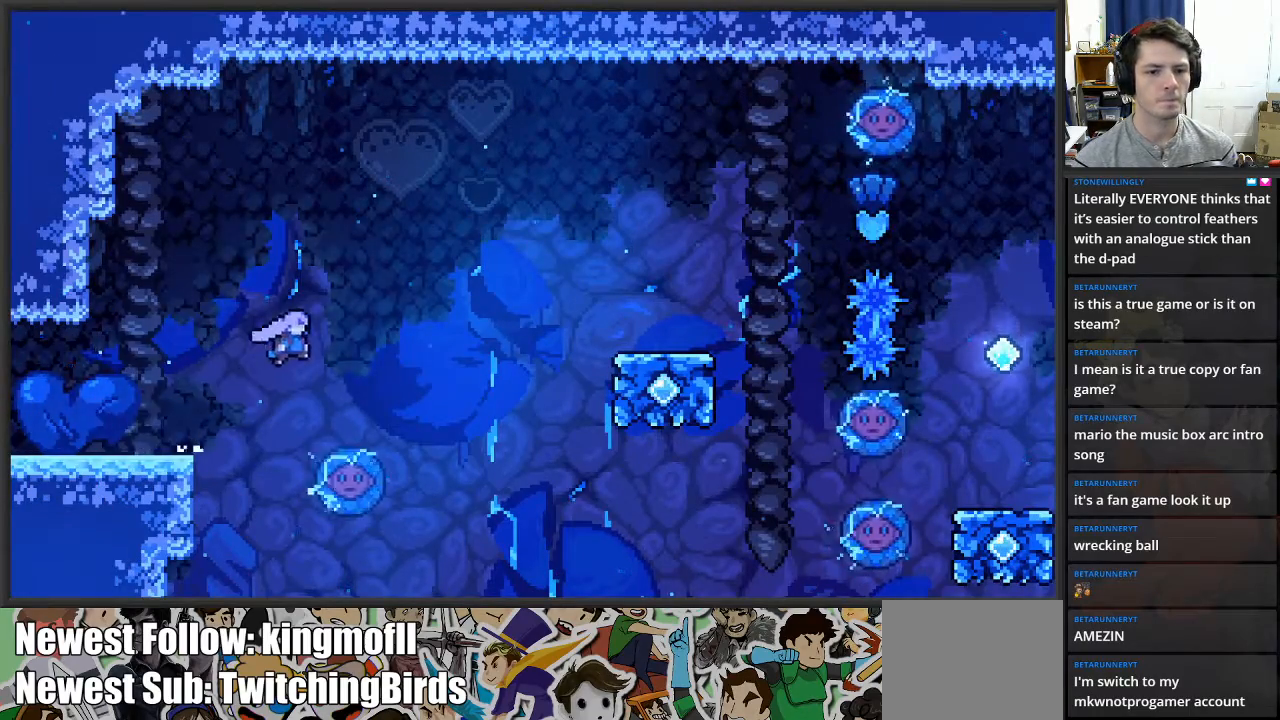
{"buttons": [], "left_stick": "right", "right_stick": "center", "events": []}
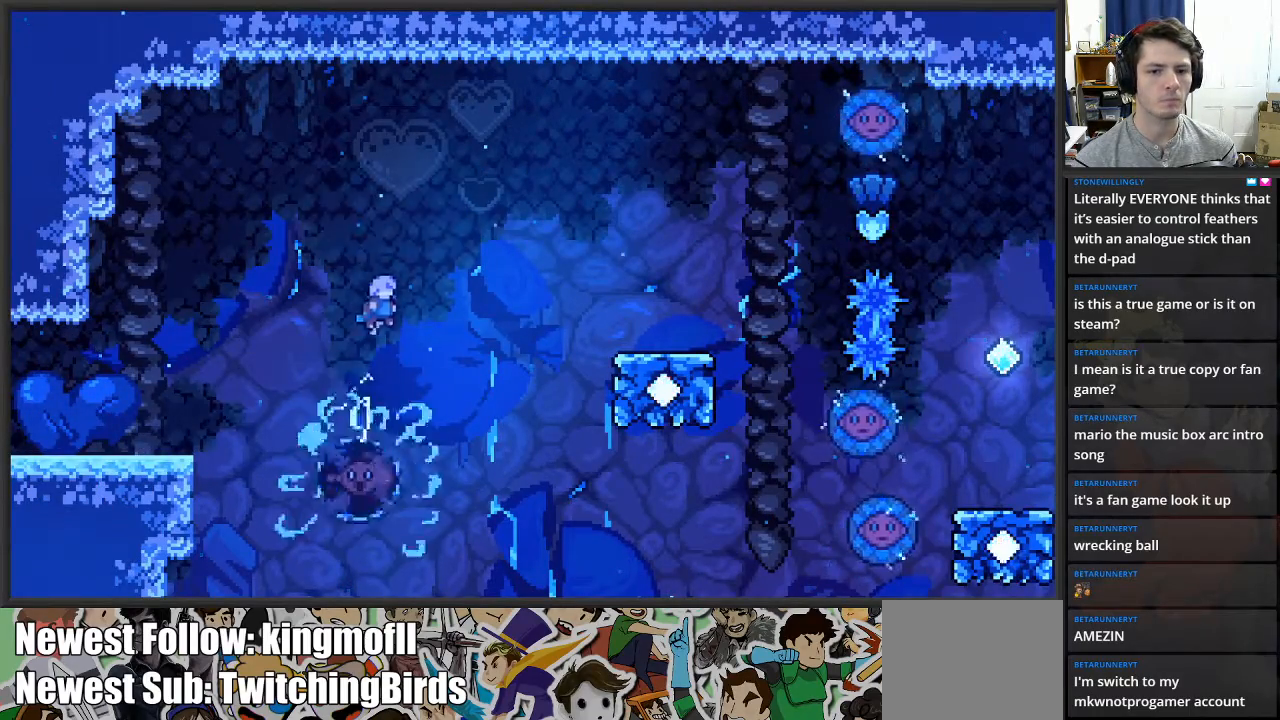
{"buttons": [], "left_stick": "right", "right_stick": "center", "events": []}
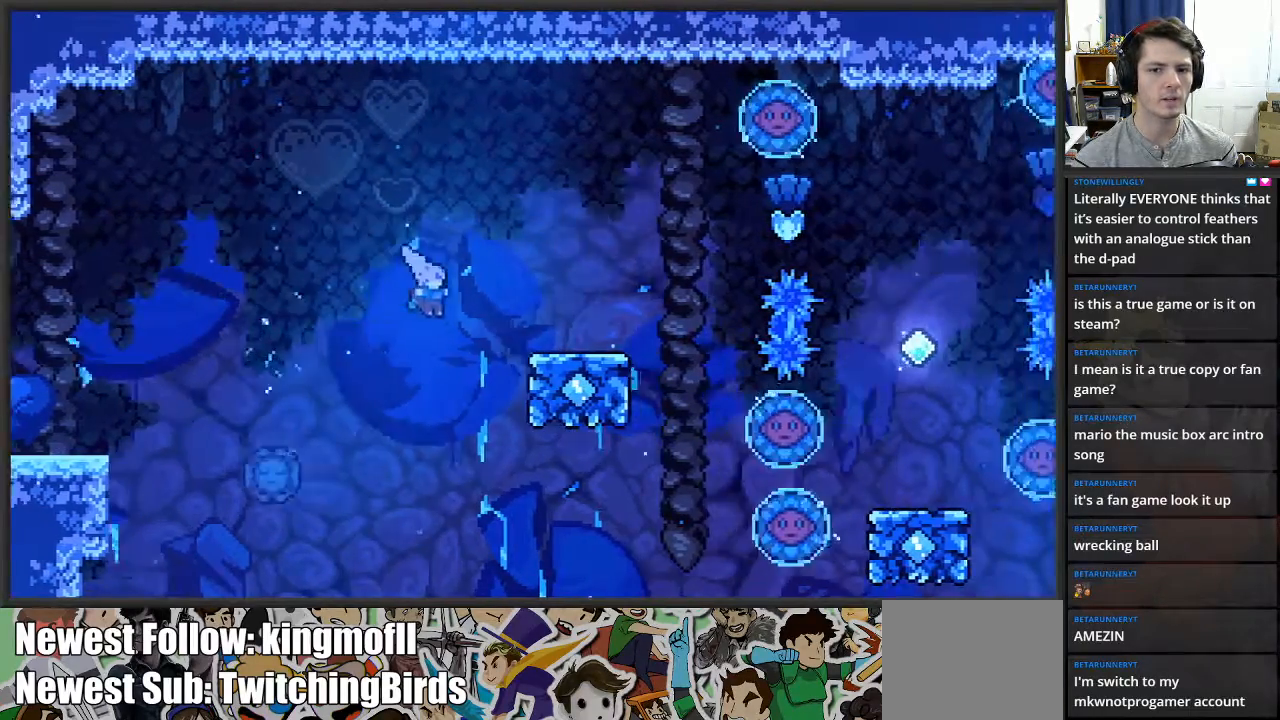
{"buttons": ["A", "L2"], "left_stick": "up-right", "right_stick": "center", "events": [[217, "A", "down"], [217, "L2", "down"], [217, "left_stick", "up-right"]]}
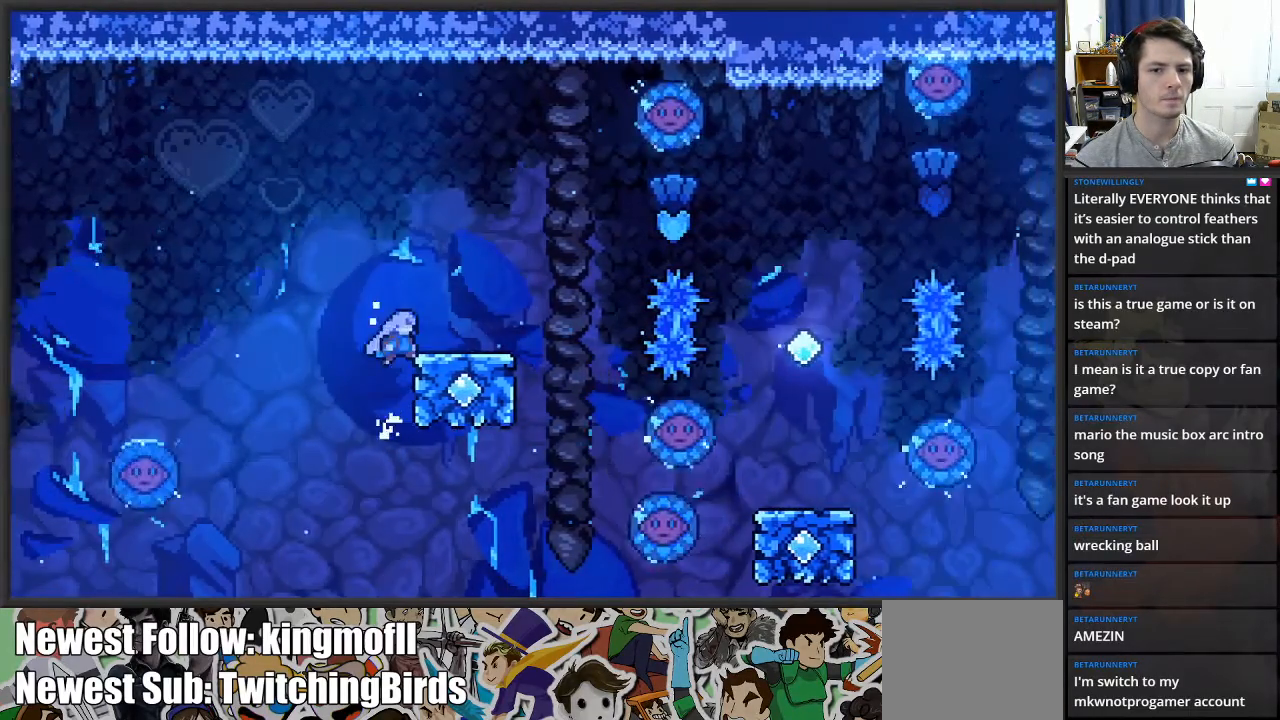
{"buttons": ["L2"], "left_stick": "up-right", "right_stick": "center", "events": [[283, "A", "up"]]}
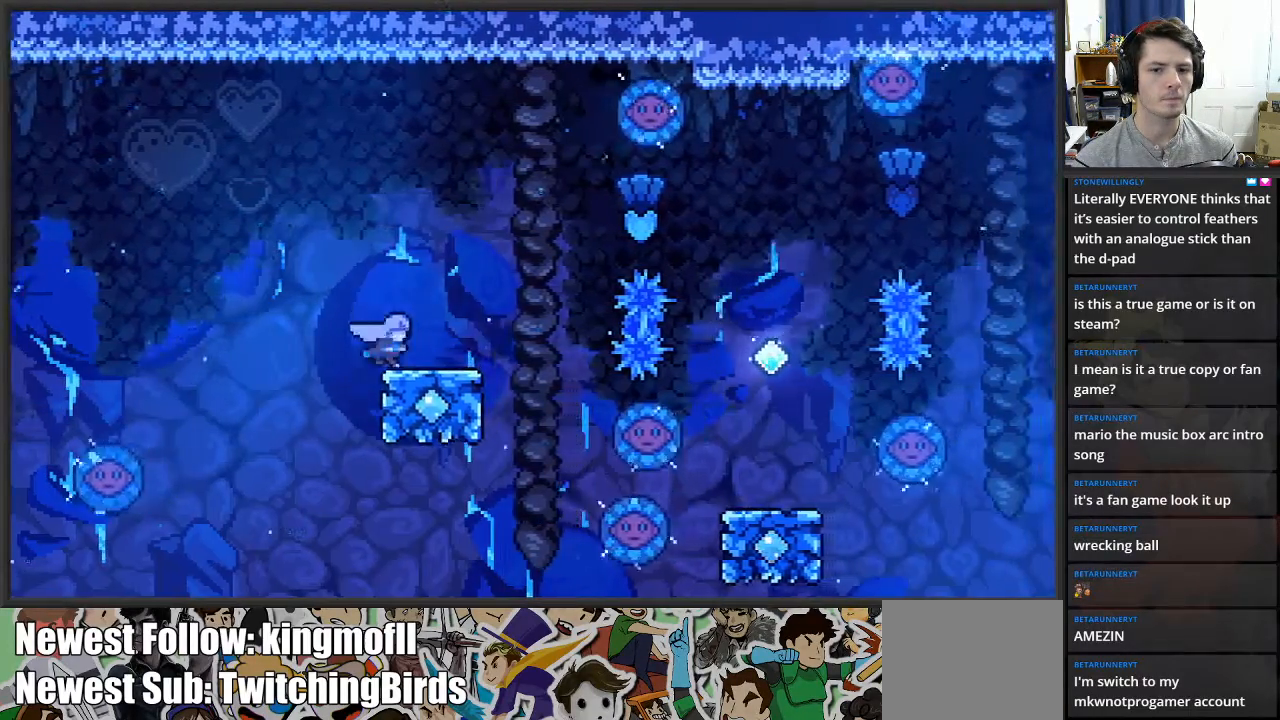
{"buttons": ["A", "L2"], "left_stick": "up-right", "right_stick": "center", "events": [[283, "A", "down"]]}
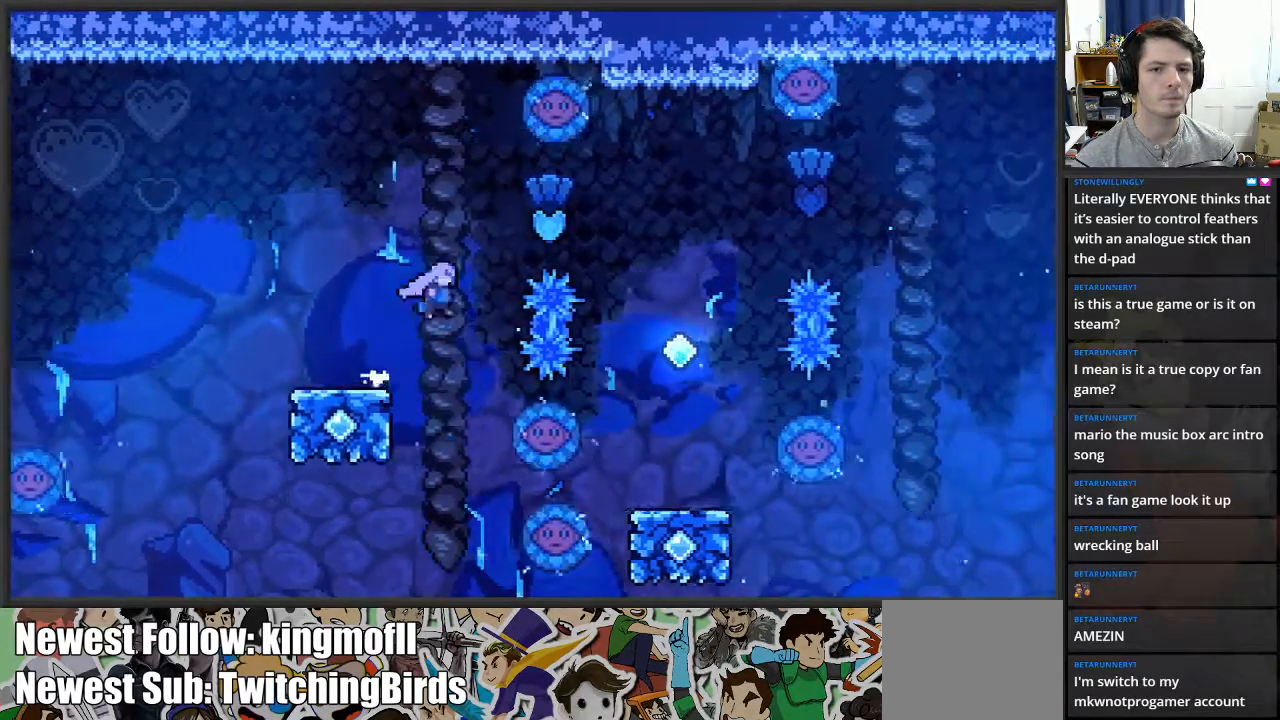
{"buttons": ["L2"], "left_stick": "center", "right_stick": "center", "events": [[150, "X", "down"], [183, "A", "up"], [250, "X", "up"], [483, "left_stick", "center"]]}
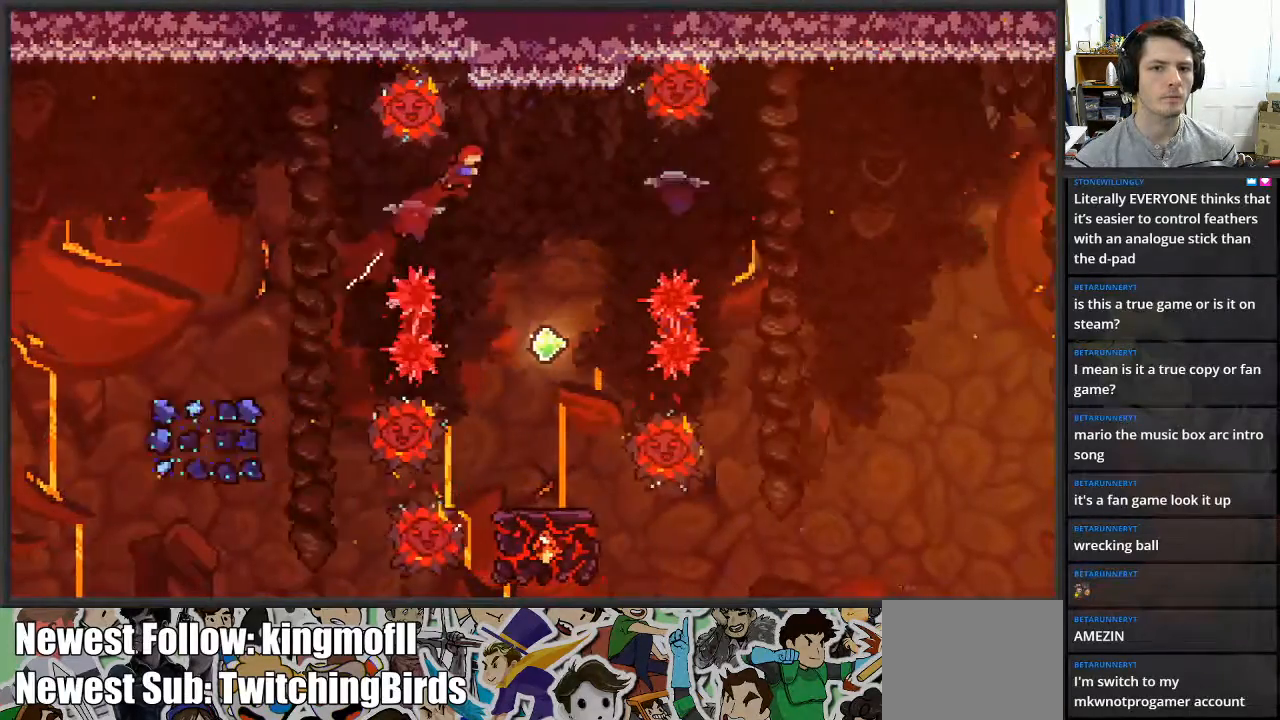
{"buttons": [], "left_stick": "right", "right_stick": "center", "events": [[67, "L2", "up"], [367, "left_stick", "right"]]}
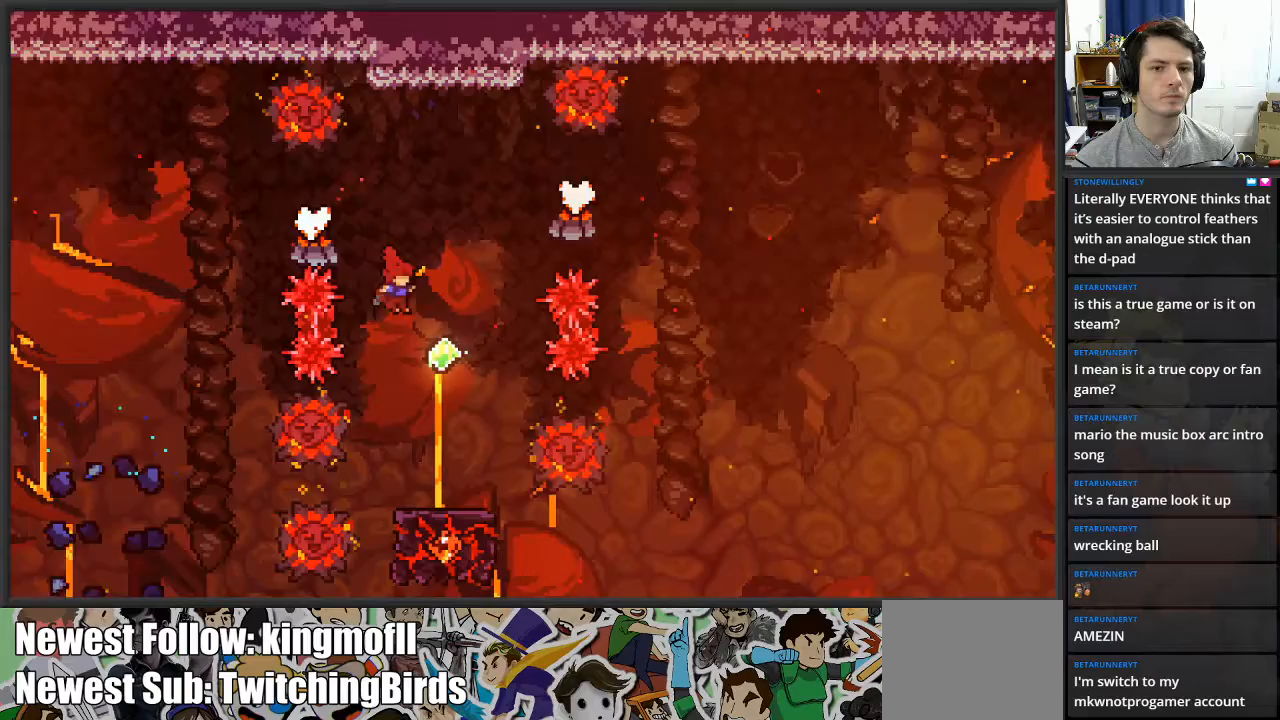
{"buttons": [], "left_stick": "center", "right_stick": "center", "events": [[100, "left_stick", "center"], [300, "left_stick", "right"], [433, "left_stick", "center"]]}
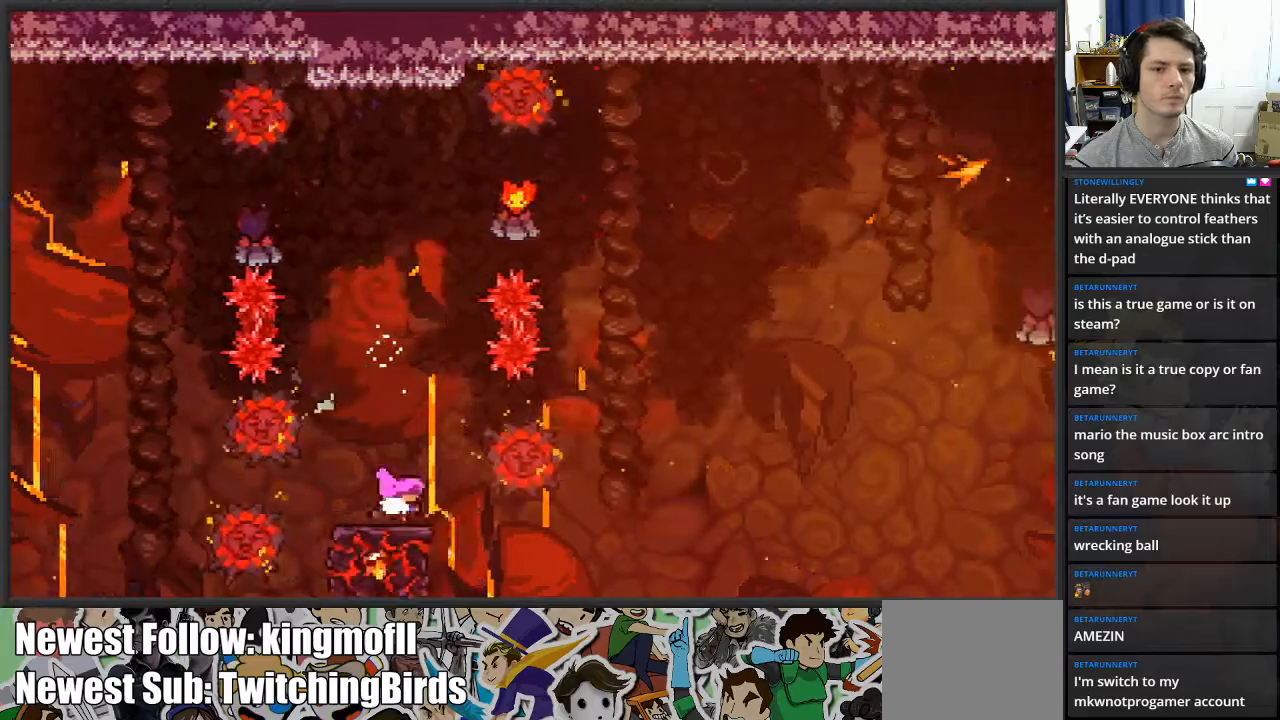
{"buttons": ["A"], "left_stick": "center", "right_stick": "center", "events": [[250, "A", "down"]]}
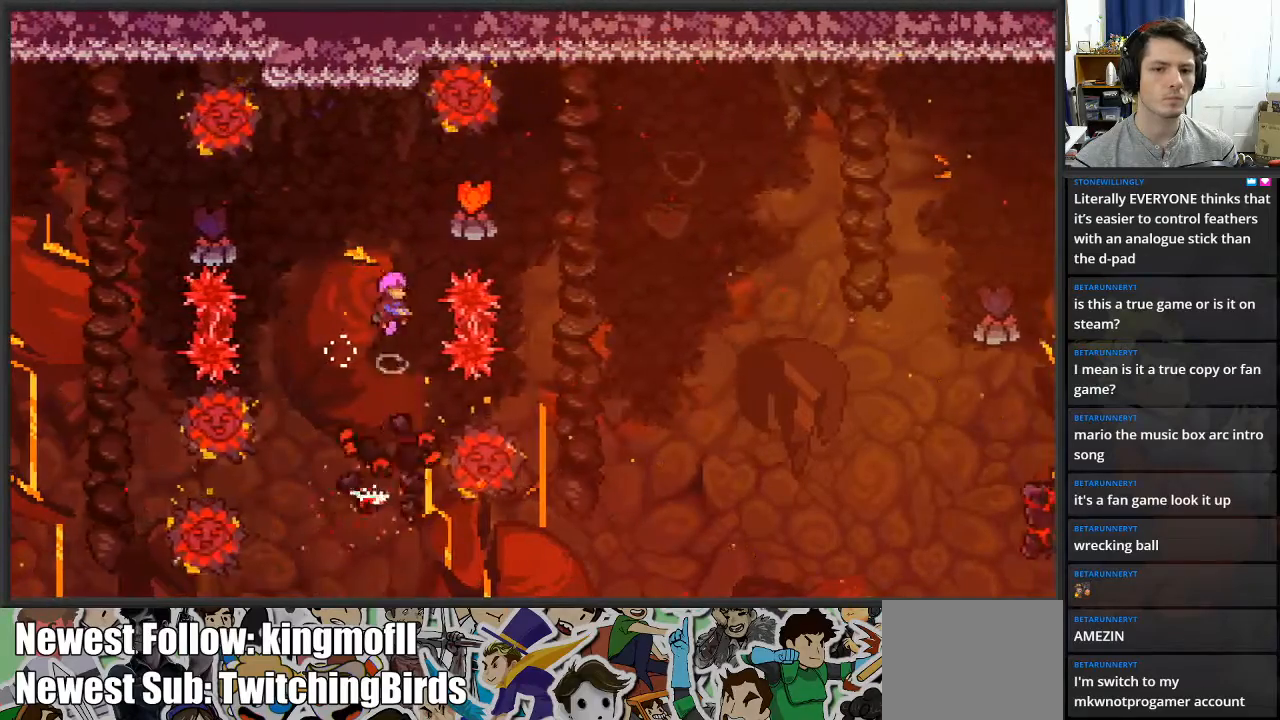
{"buttons": [], "left_stick": "center", "right_stick": "center", "events": [[167, "left_stick", "right"], [217, "A", "up"], [300, "X", "down"], [400, "X", "up"], [500, "left_stick", "center"]]}
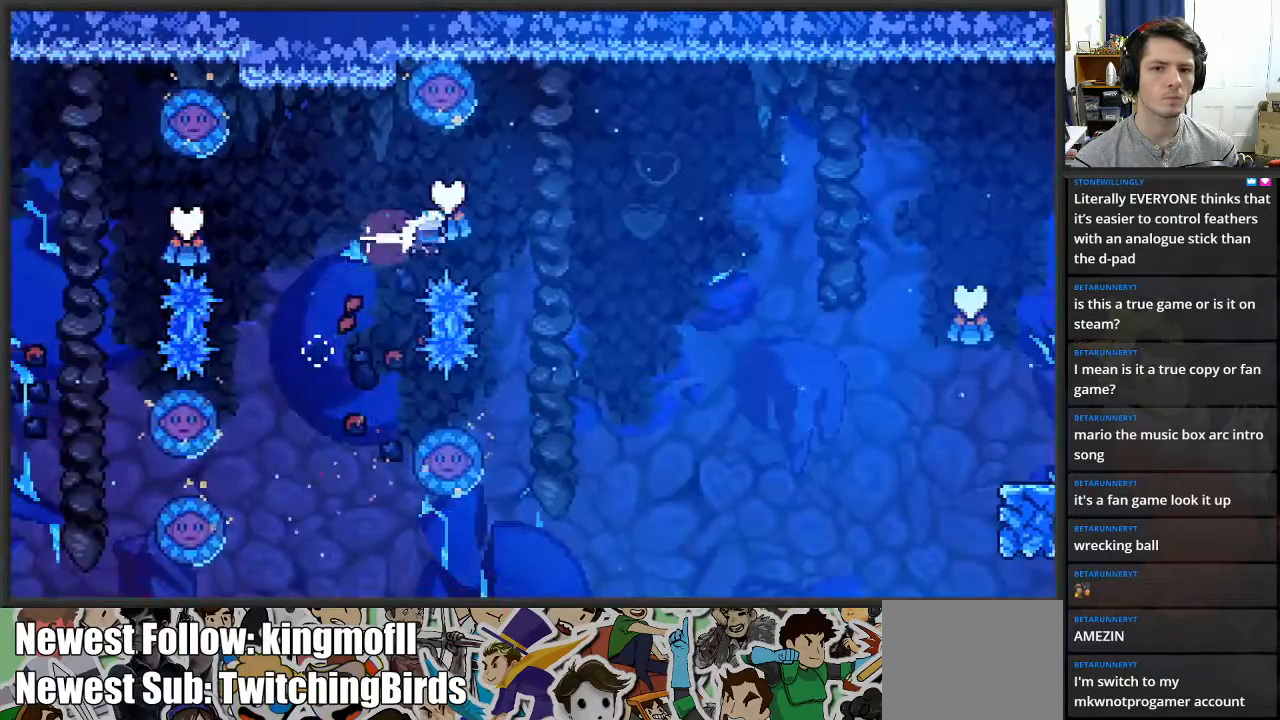
{"buttons": [], "left_stick": "left", "right_stick": "center", "events": [[100, "left_stick", "left"]]}
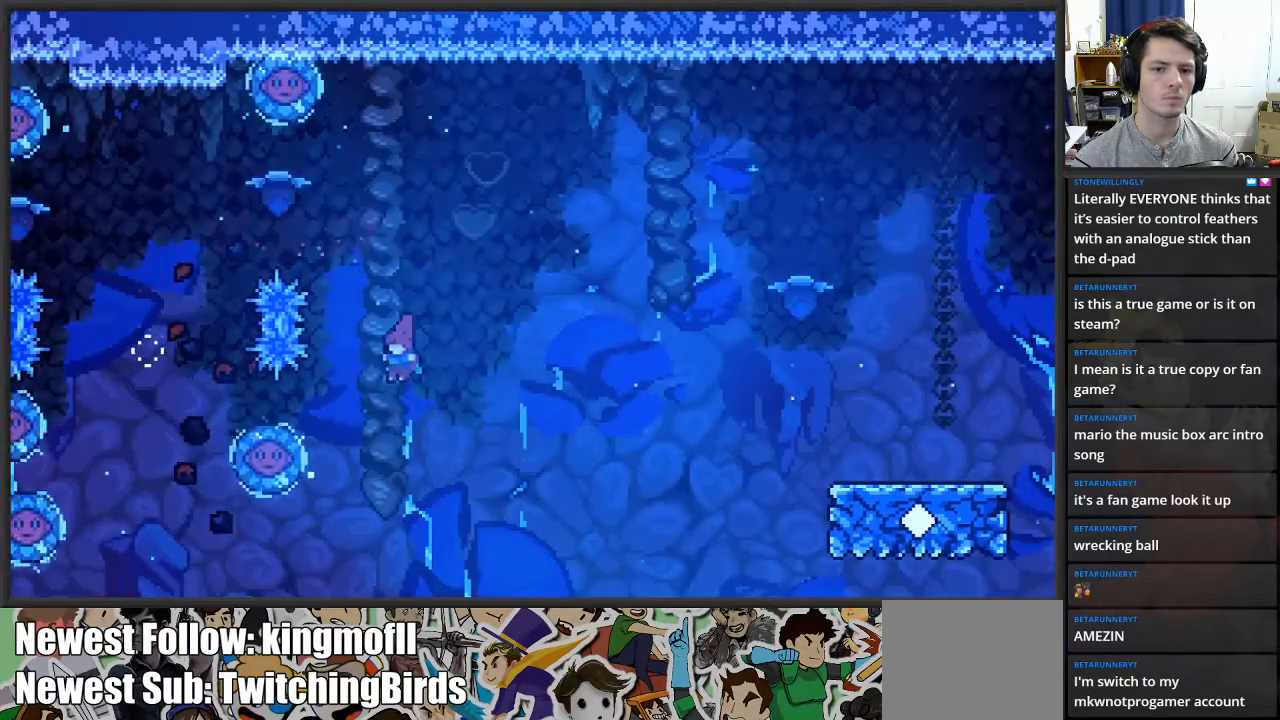
{"buttons": [], "left_stick": "right", "right_stick": "center", "events": [[117, "X", "down"], [233, "X", "up"], [300, "left_stick", "right"]]}